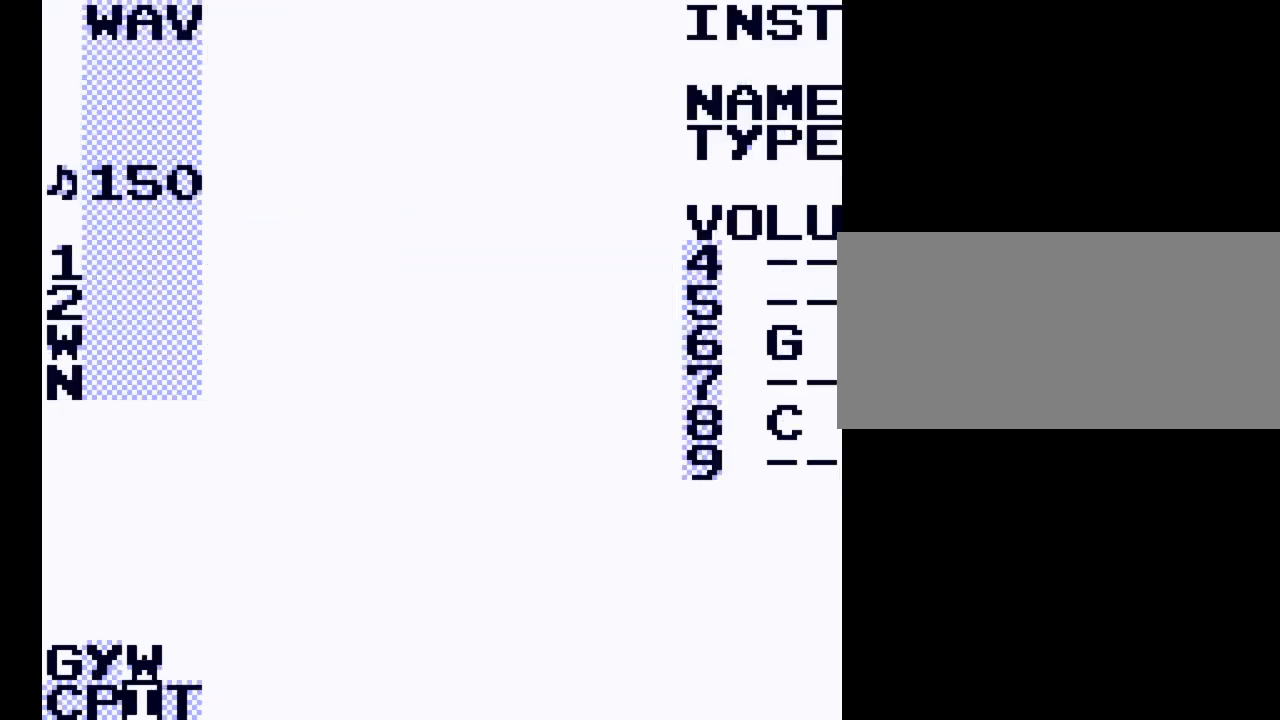
Gameplay with a controller (Nintendo layout); each line is a JSON object with the inputs held at the frame after it. "events" lists button and stick changes between this image and that frame as [ms after this image, input, new state], when the widget could be followed in between. Not read: L3 R3.
{"buttons": [], "events": [[133, "DPAD_RIGHT", "up"], [500, "SELECT", "up"]]}
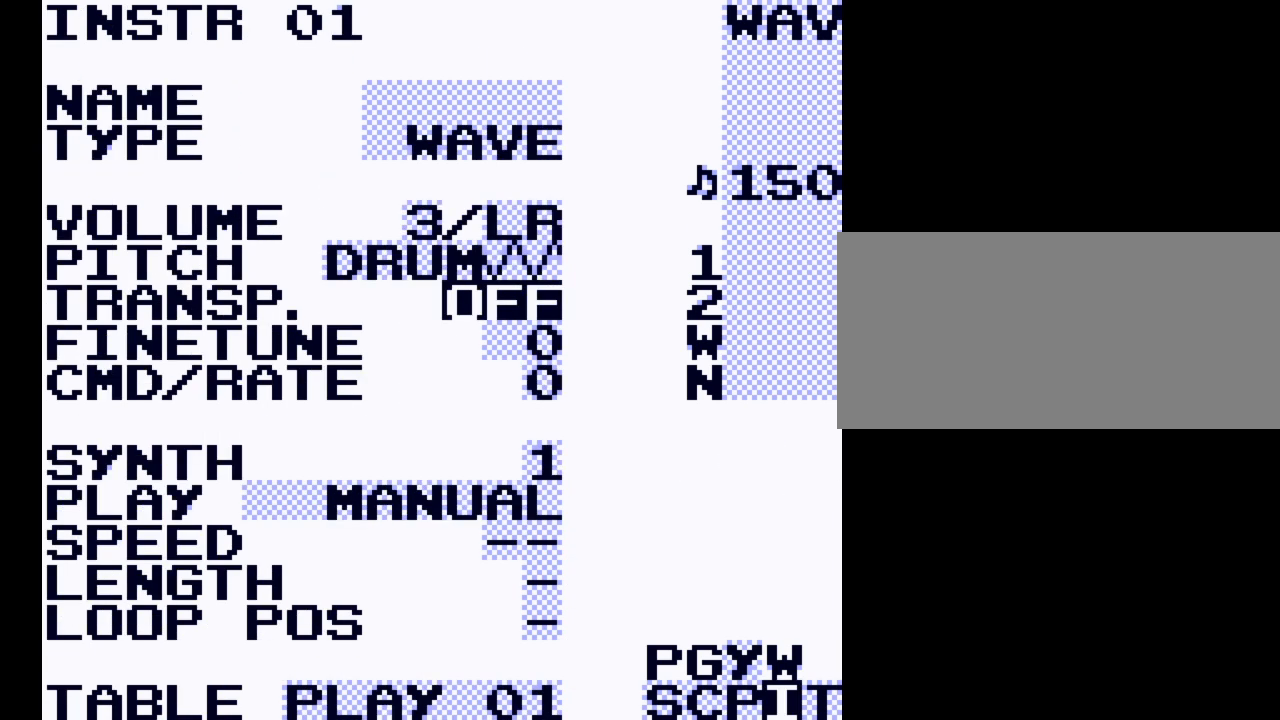
{"buttons": [], "events": []}
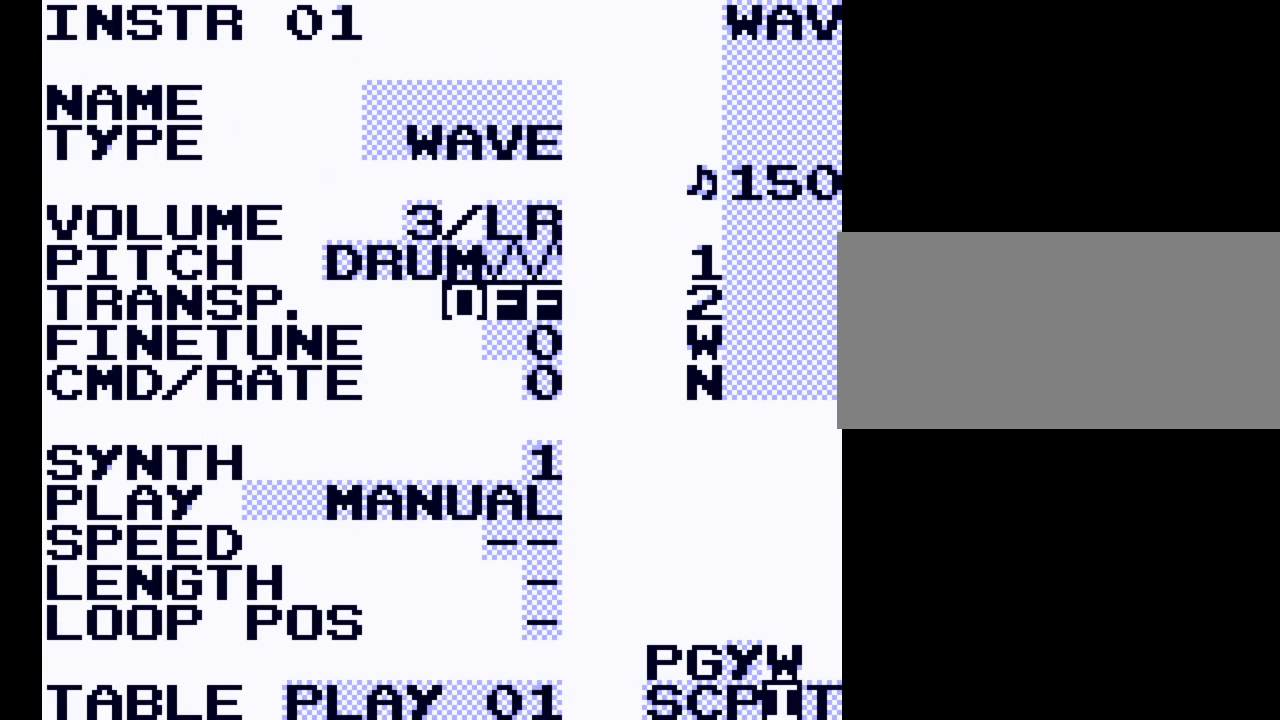
{"buttons": [], "events": []}
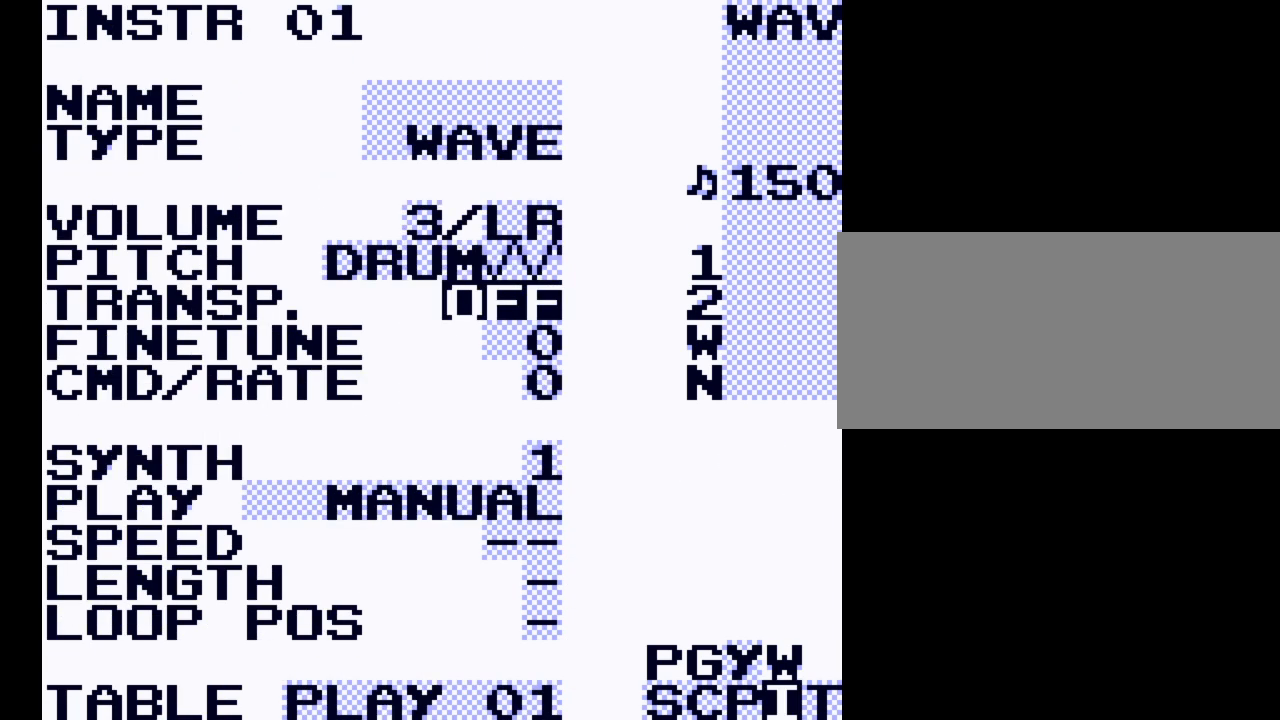
{"buttons": [], "events": []}
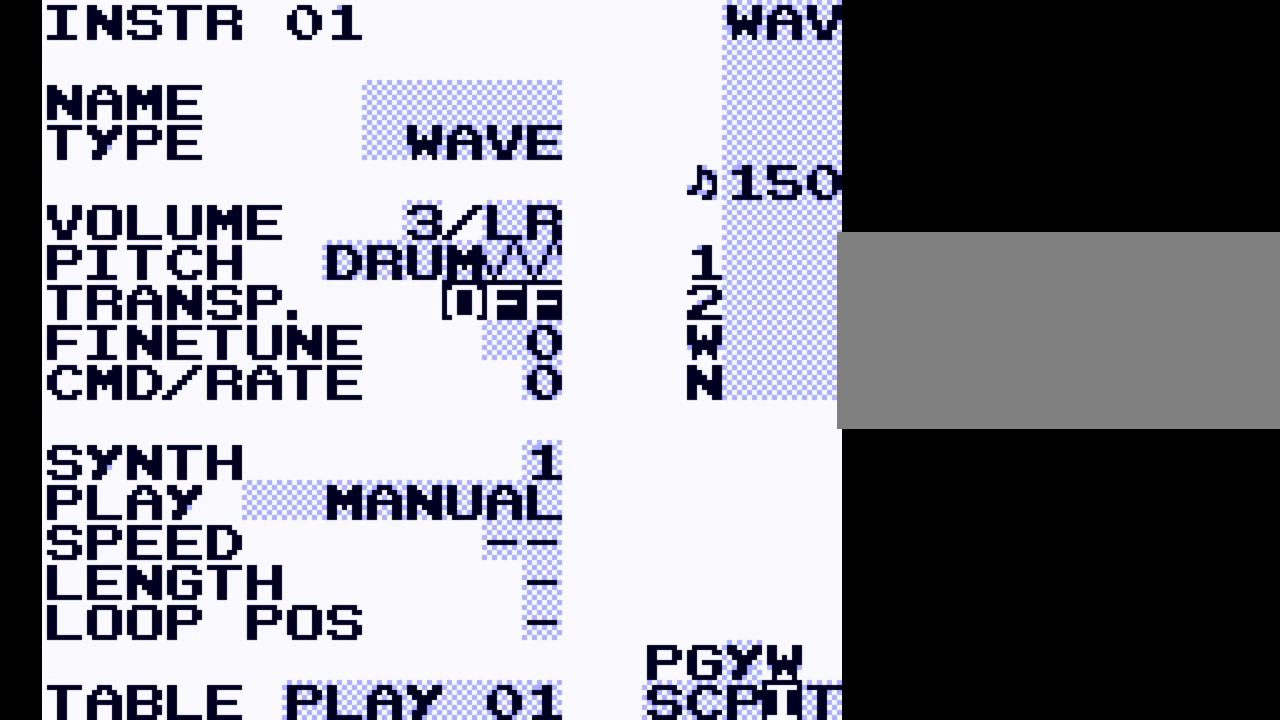
{"buttons": [], "events": []}
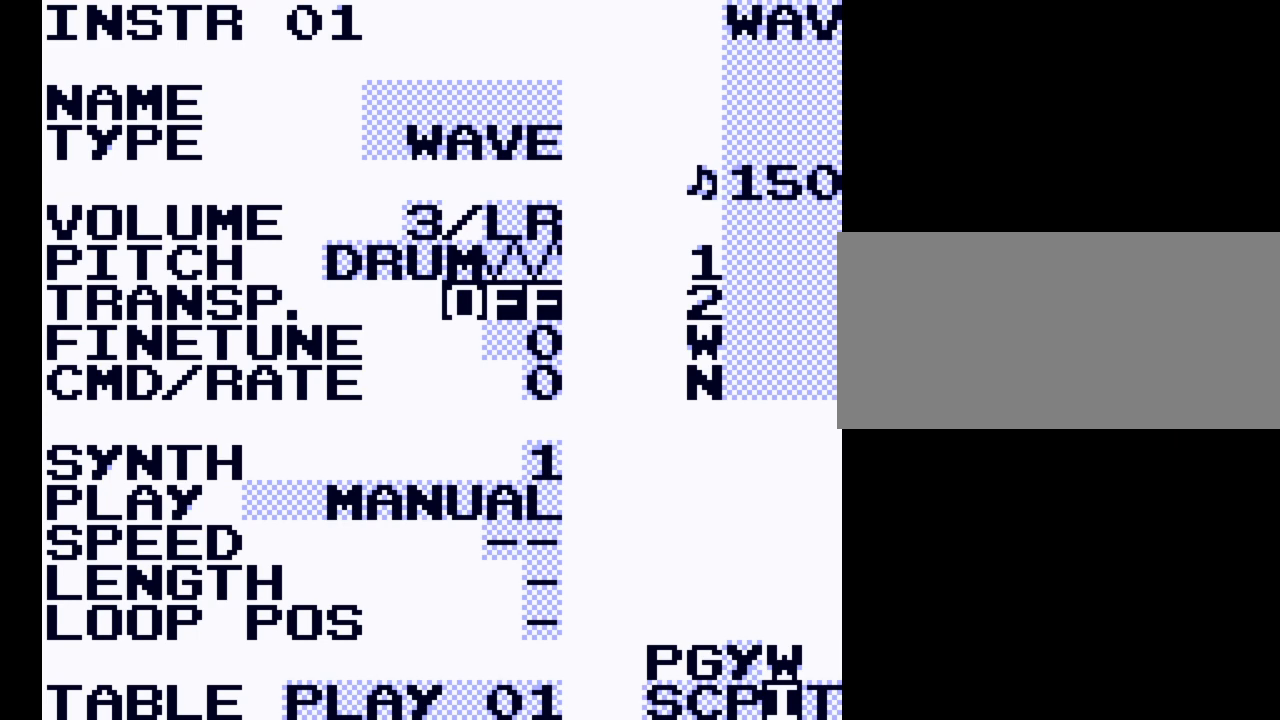
{"buttons": [], "events": []}
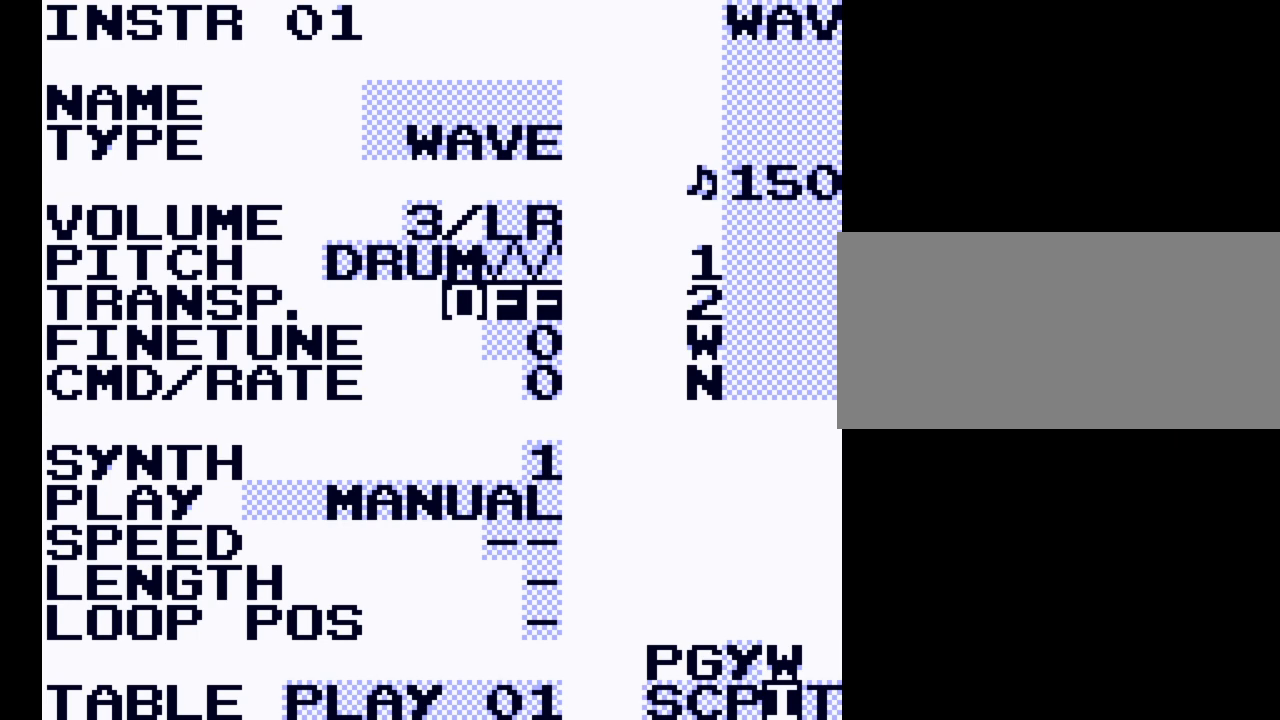
{"buttons": [], "events": []}
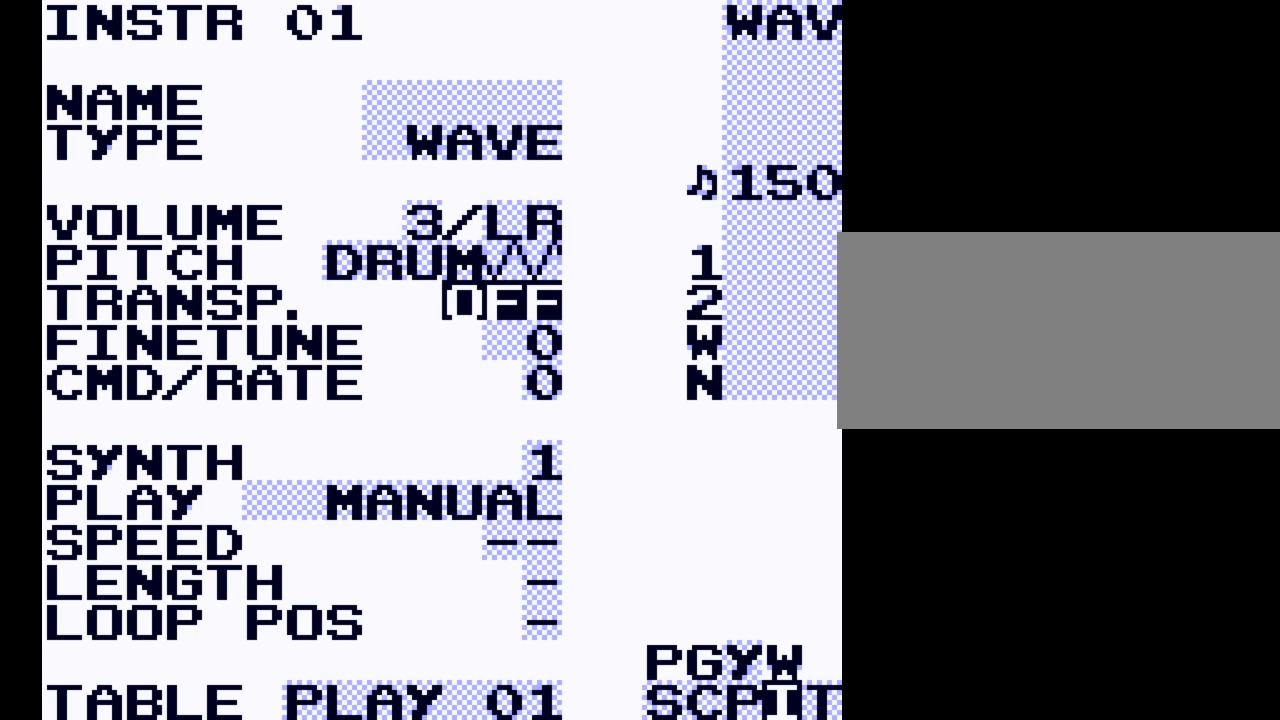
{"buttons": [], "events": []}
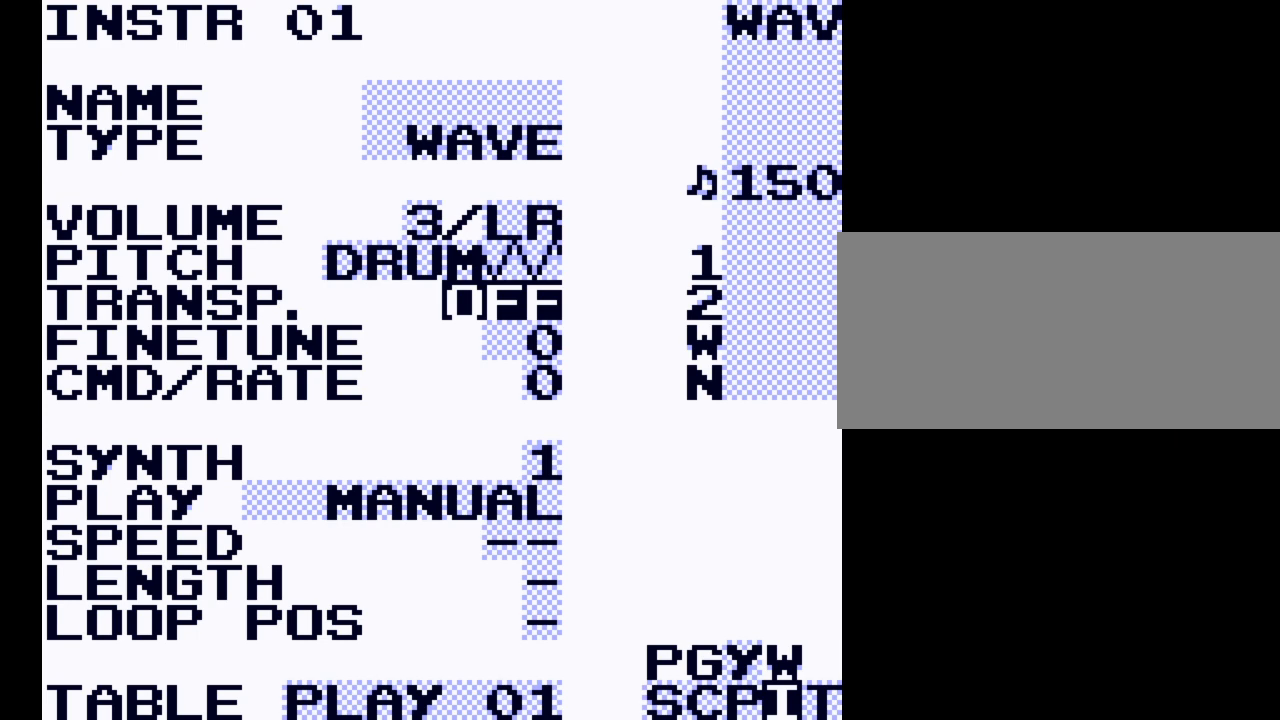
{"buttons": ["SELECT"], "events": [[100, "SELECT", "down"], [233, "DPAD_RIGHT", "down"], [400, "DPAD_RIGHT", "up"]]}
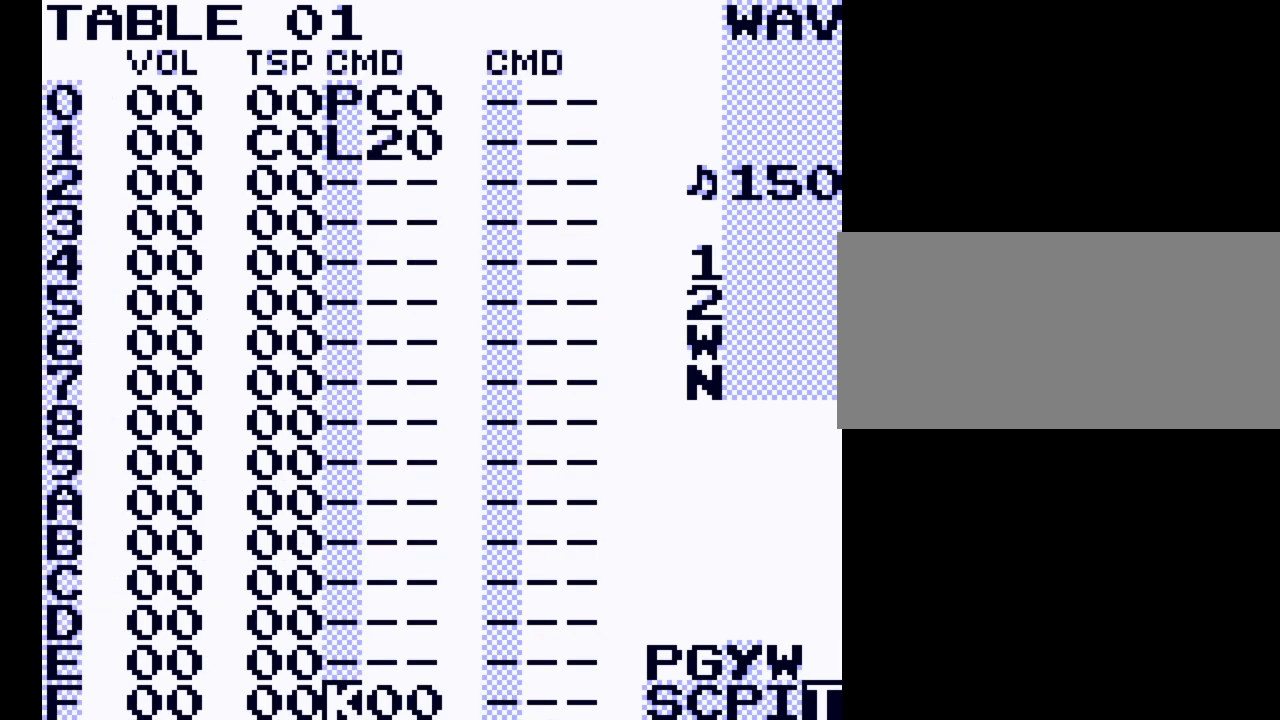
{"buttons": ["DPAD_UP"], "events": [[33, "SELECT", "up"], [433, "DPAD_UP", "down"]]}
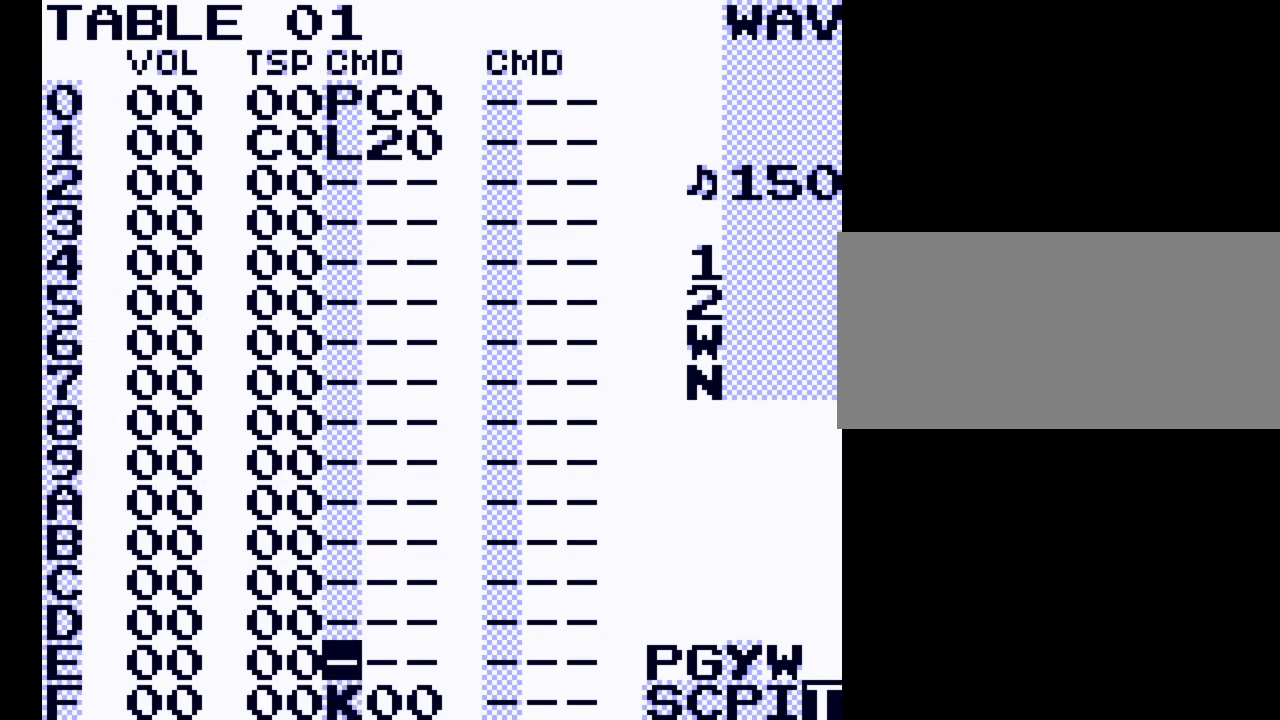
{"buttons": ["DPAD_UP"], "events": []}
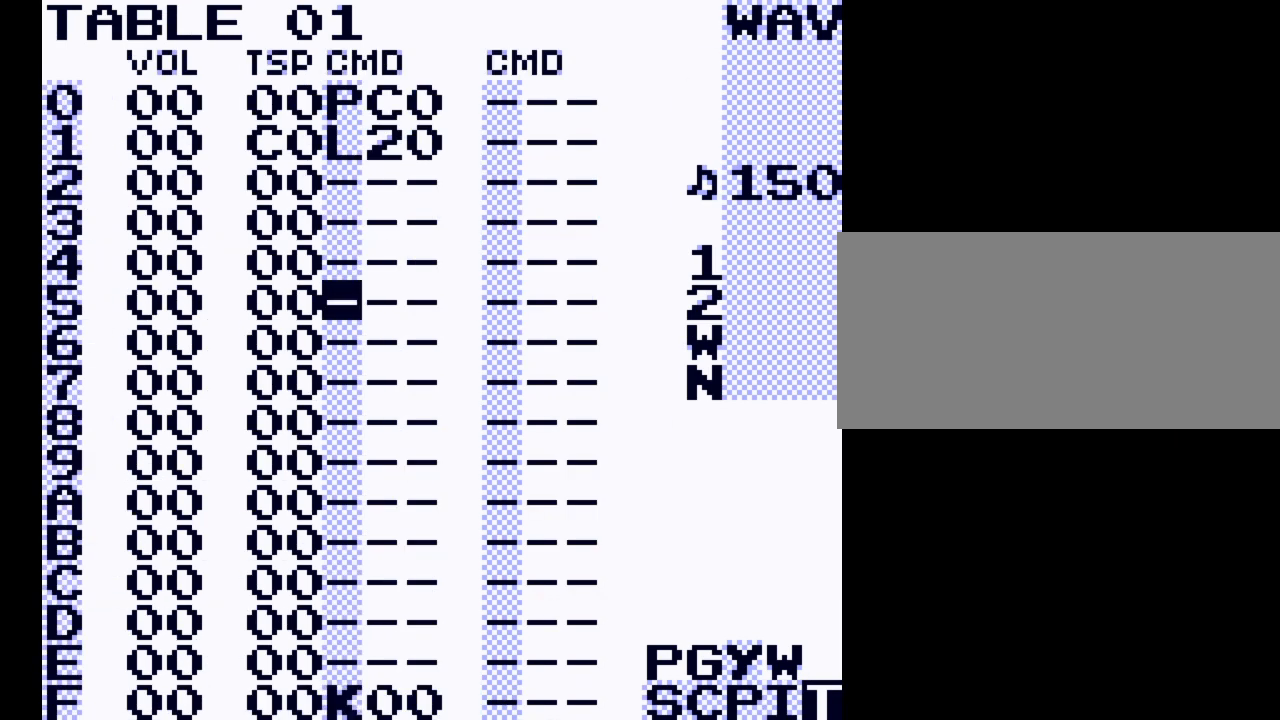
{"buttons": ["DPAD_LEFT"], "events": [[233, "DPAD_UP", "up"], [467, "DPAD_LEFT", "down"]]}
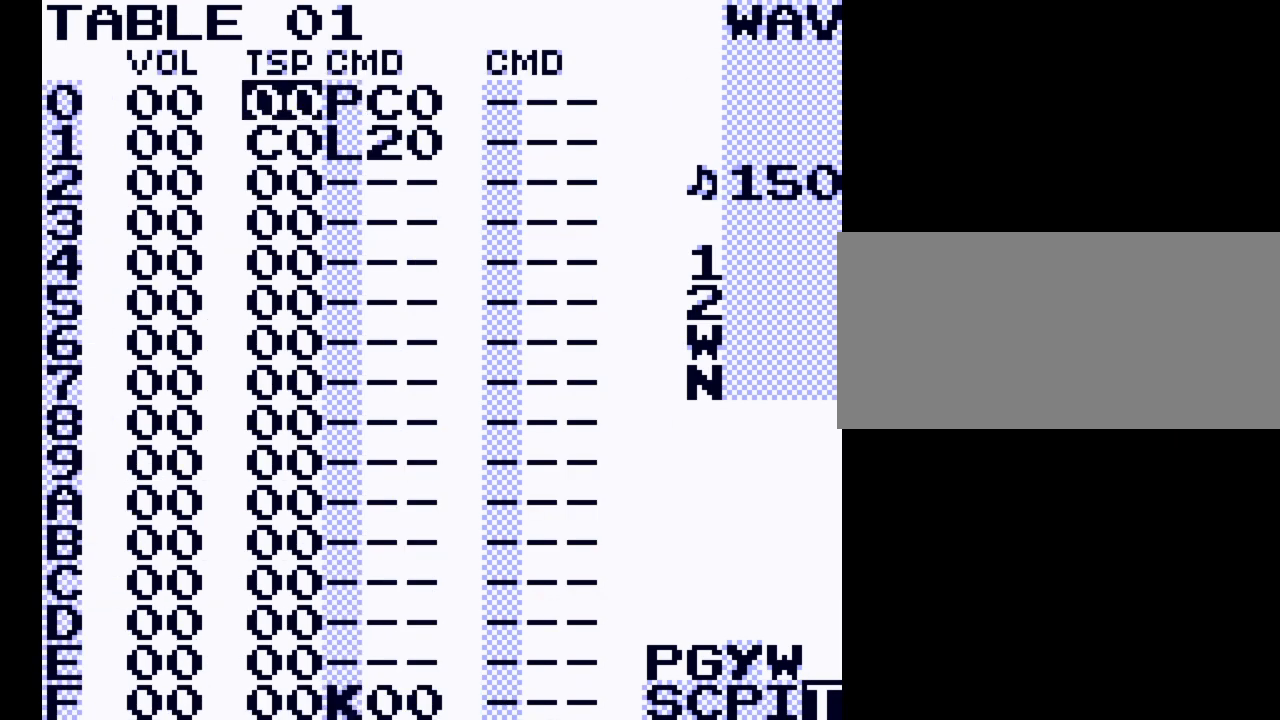
{"buttons": [], "events": [[100, "DPAD_LEFT", "up"], [367, "DPAD_DOWN", "down"], [500, "DPAD_DOWN", "up"]]}
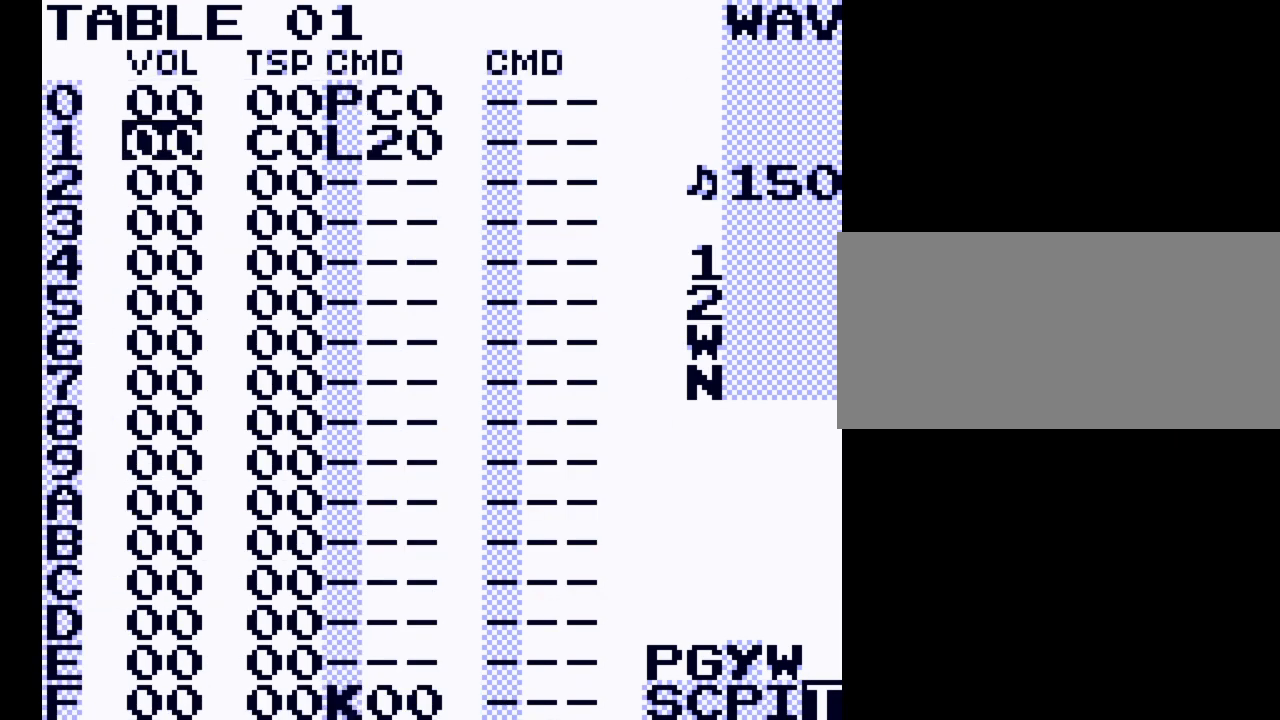
{"buttons": [], "events": [[100, "DPAD_RIGHT", "down"], [233, "DPAD_RIGHT", "up"]]}
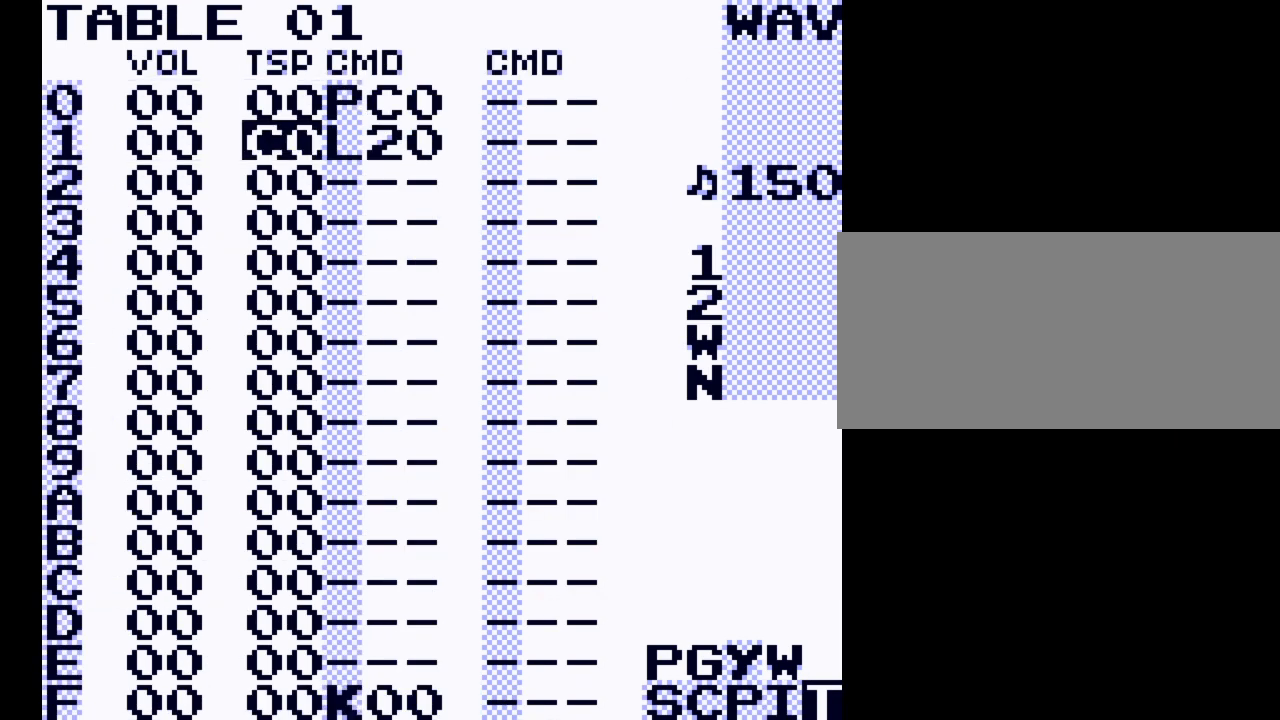
{"buttons": [], "events": [[133, "DPAD_RIGHT", "down"], [200, "DPAD_RIGHT", "up"]]}
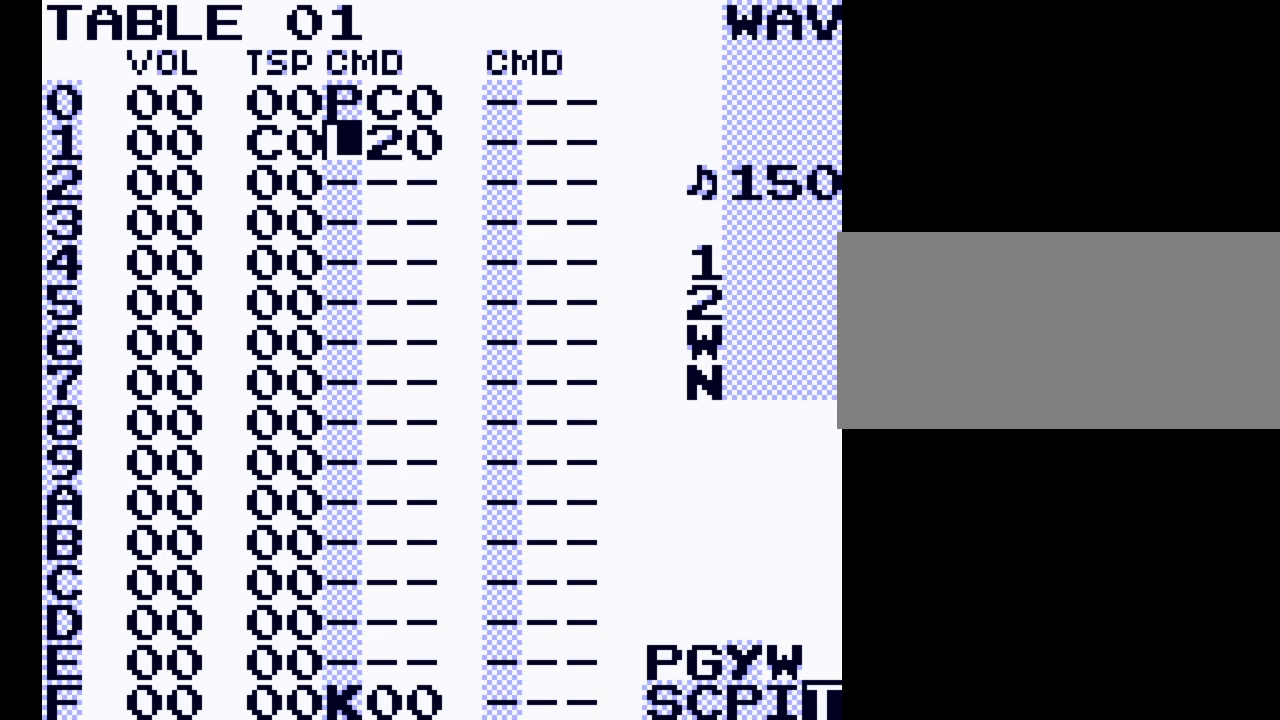
{"buttons": [], "events": [[100, "DPAD_RIGHT", "down"], [233, "DPAD_RIGHT", "up"]]}
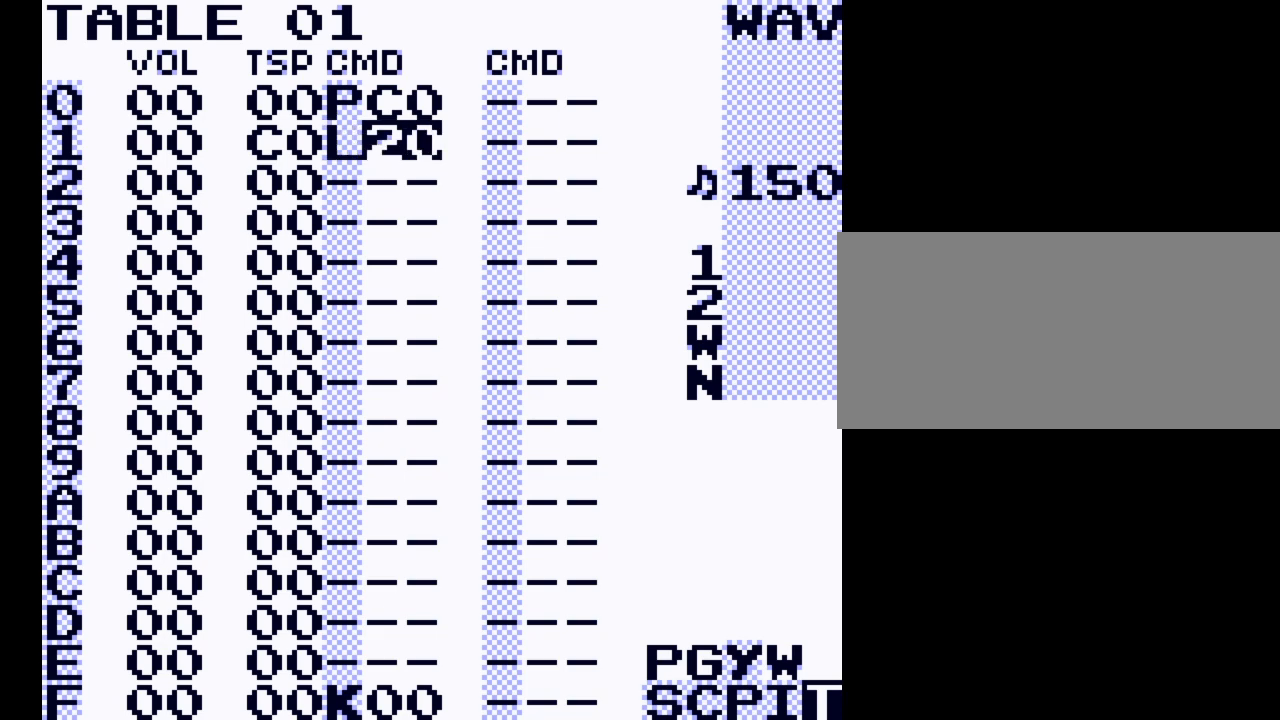
{"buttons": [], "events": [[33, "DPAD_LEFT", "down"], [133, "DPAD_LEFT", "up"], [200, "DPAD_LEFT", "down"], [333, "DPAD_LEFT", "up"]]}
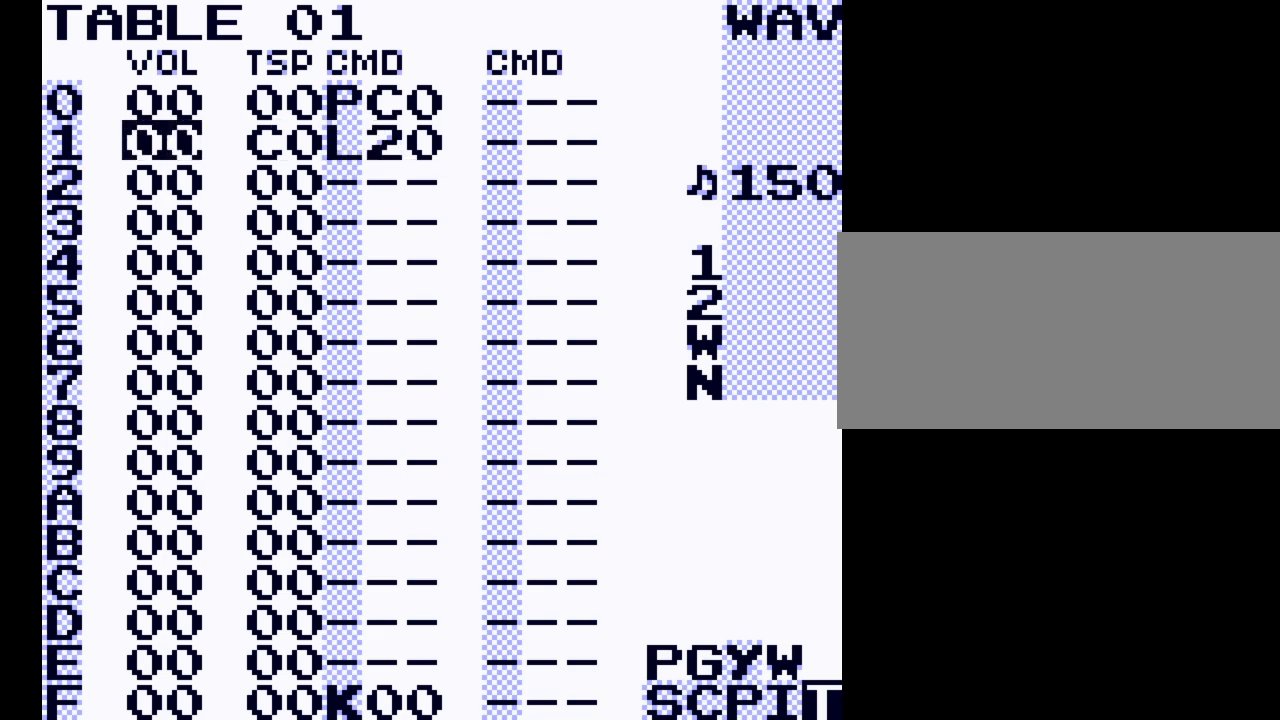
{"buttons": [], "events": [[233, "DPAD_RIGHT", "down"], [333, "DPAD_RIGHT", "up"]]}
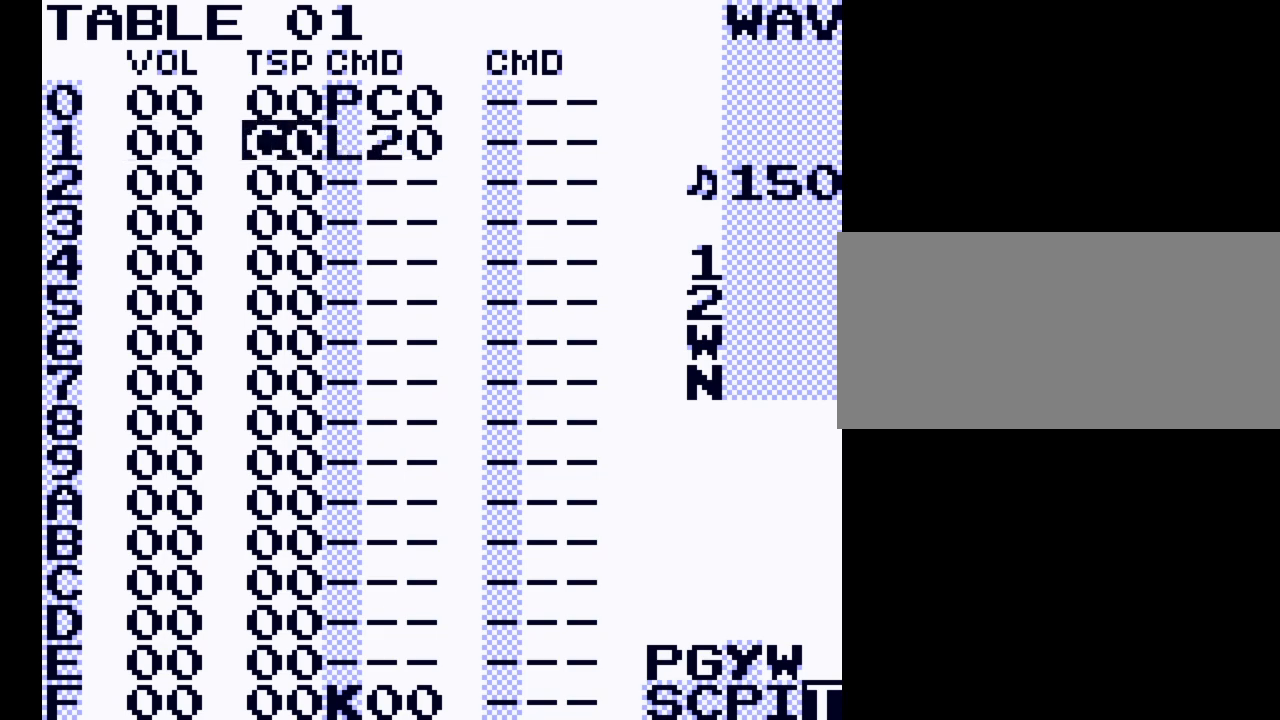
{"buttons": [], "events": []}
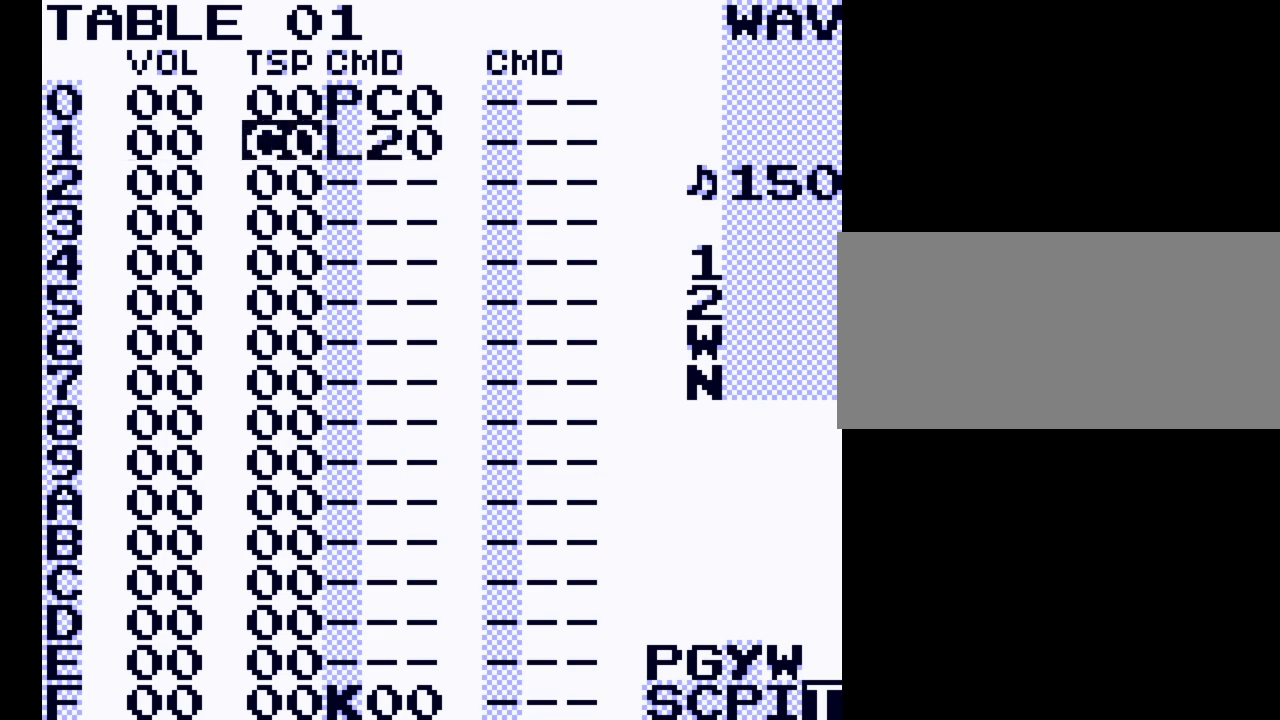
{"buttons": ["SELECT"], "events": [[467, "SELECT", "down"]]}
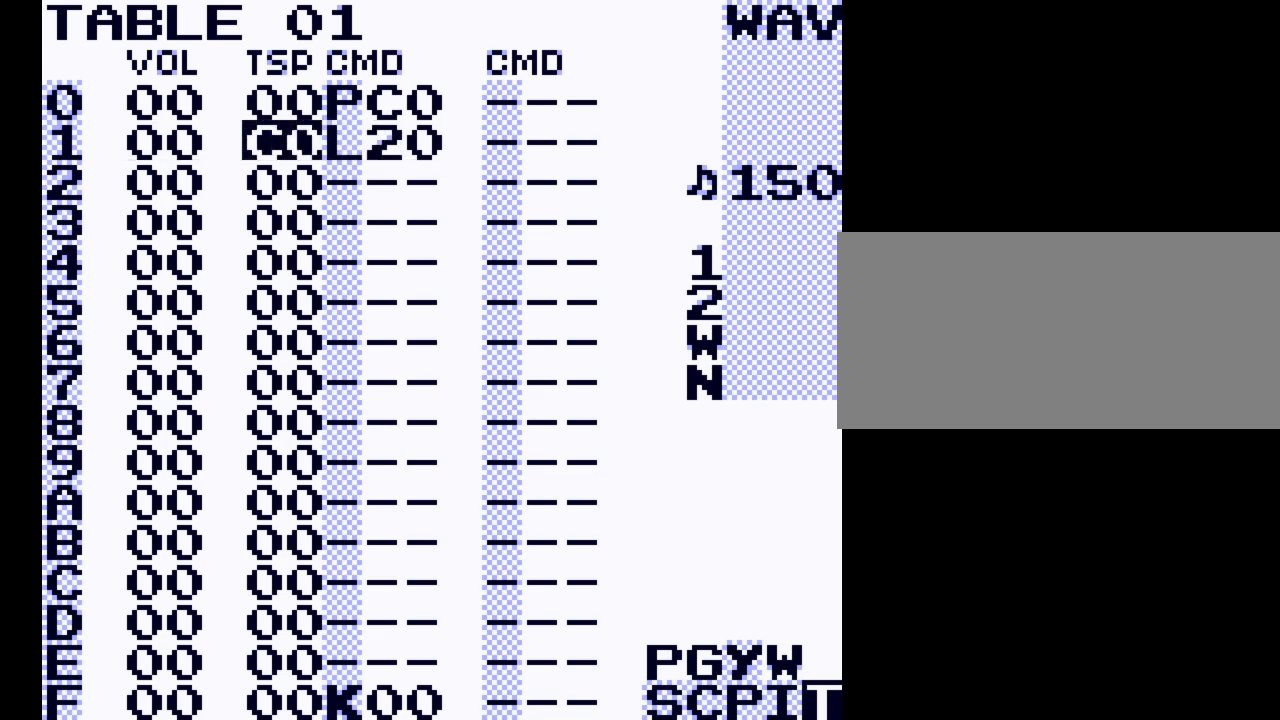
{"buttons": [], "events": [[100, "DPAD_LEFT", "down"], [233, "DPAD_LEFT", "up"], [400, "SELECT", "up"]]}
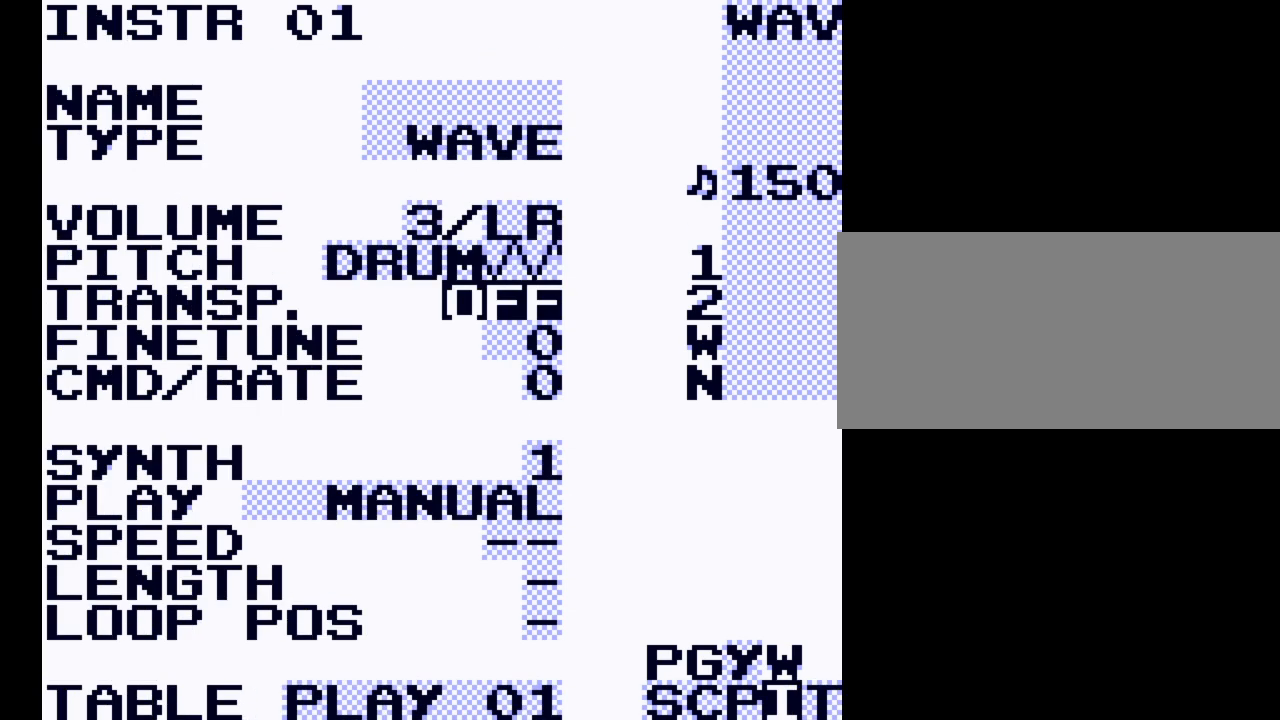
{"buttons": [], "events": []}
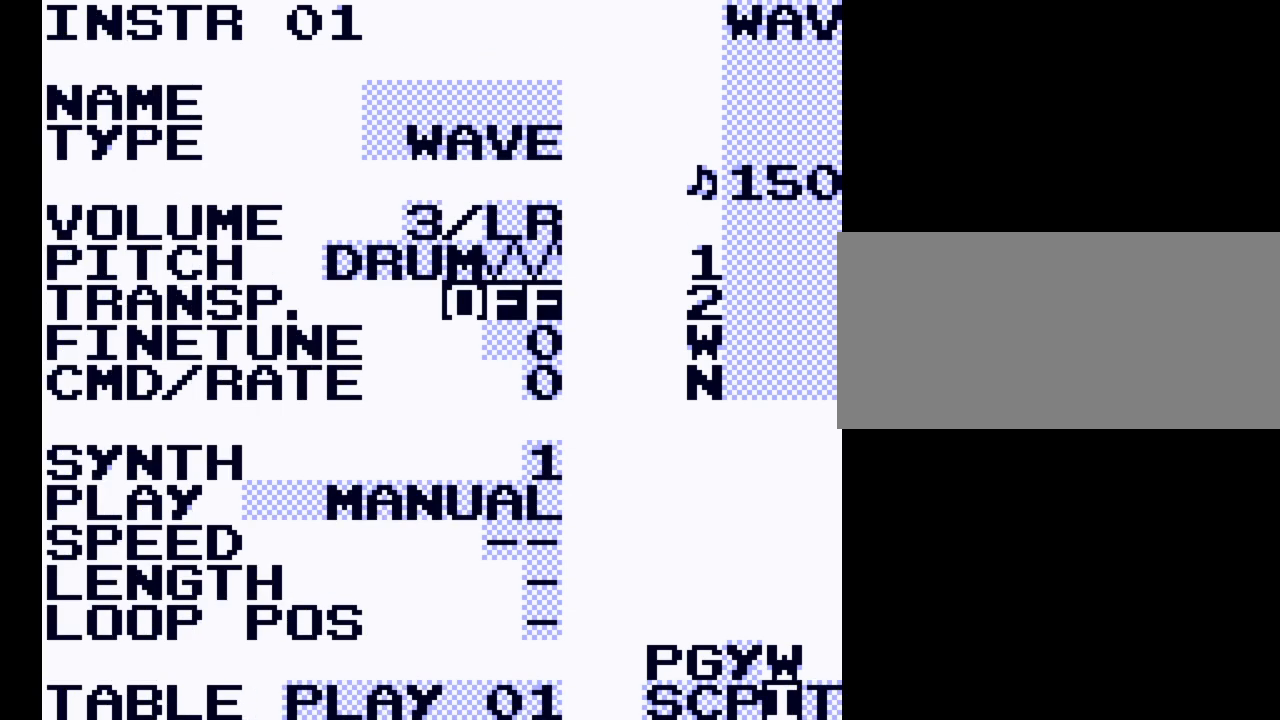
{"buttons": [], "events": []}
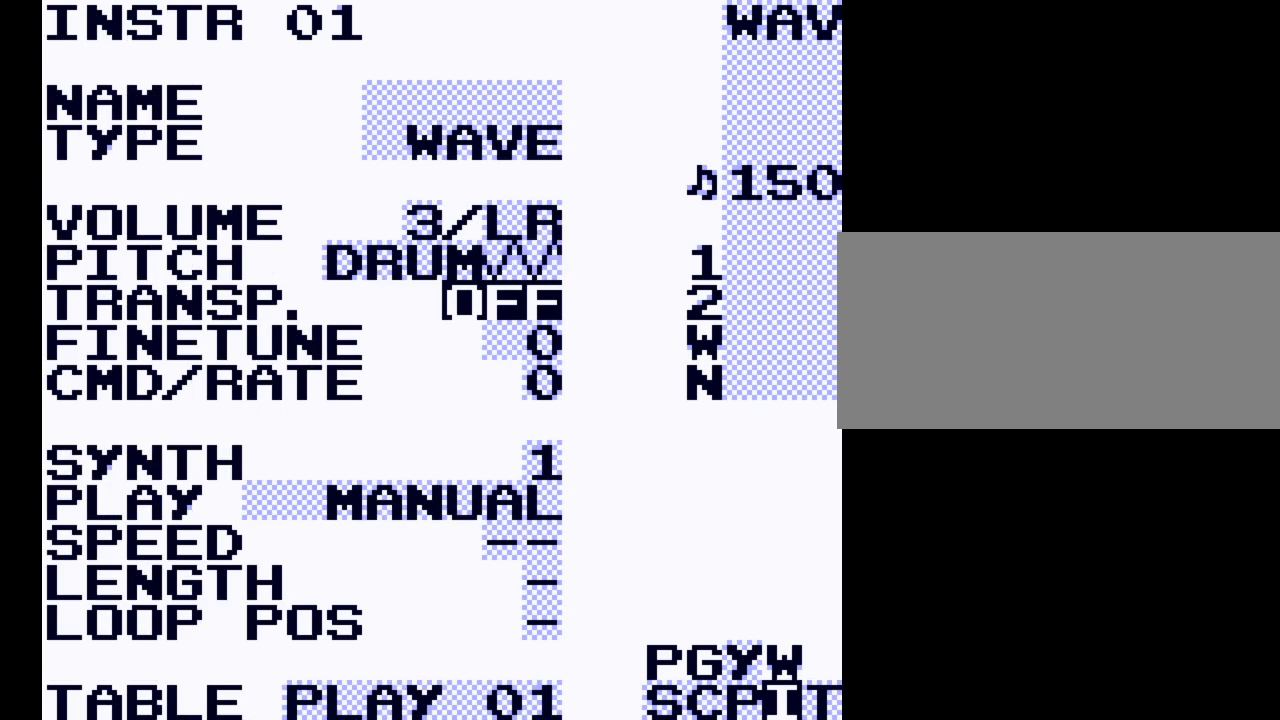
{"buttons": ["SELECT"], "events": [[33, "SELECT", "down"], [333, "DPAD_LEFT", "down"], [467, "DPAD_LEFT", "up"]]}
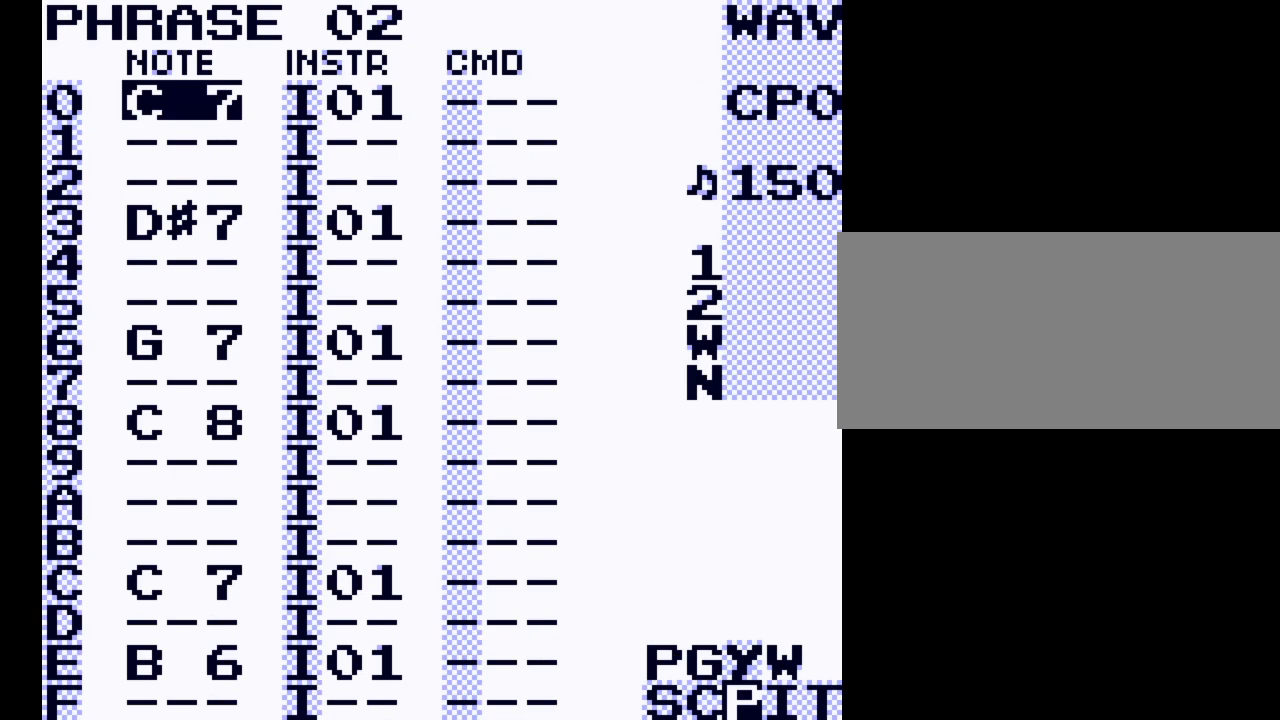
{"buttons": [], "events": [[367, "SELECT", "up"]]}